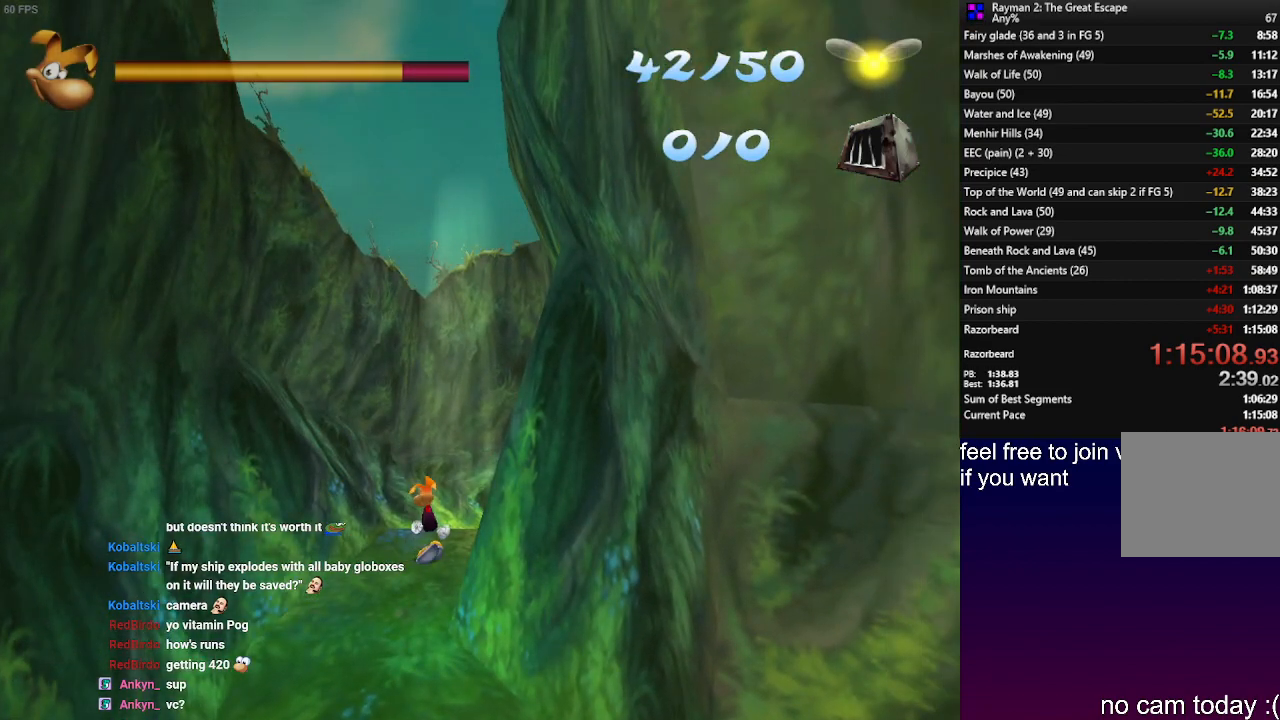
Gameplay with a controller (PlayStation layout); each line is a JSON object with the inputs held at the frame after it. "events" lists button and stick changes between this image and that frame as [ms after this image, input, new state], when the widget could be followed in between. Not read: R3.
{"buttons": [], "left_stick": "center", "right_stick": "center", "events": [[83, "left_stick", "up"], [183, "left_stick", "up-left"], [400, "left_stick", "center"]]}
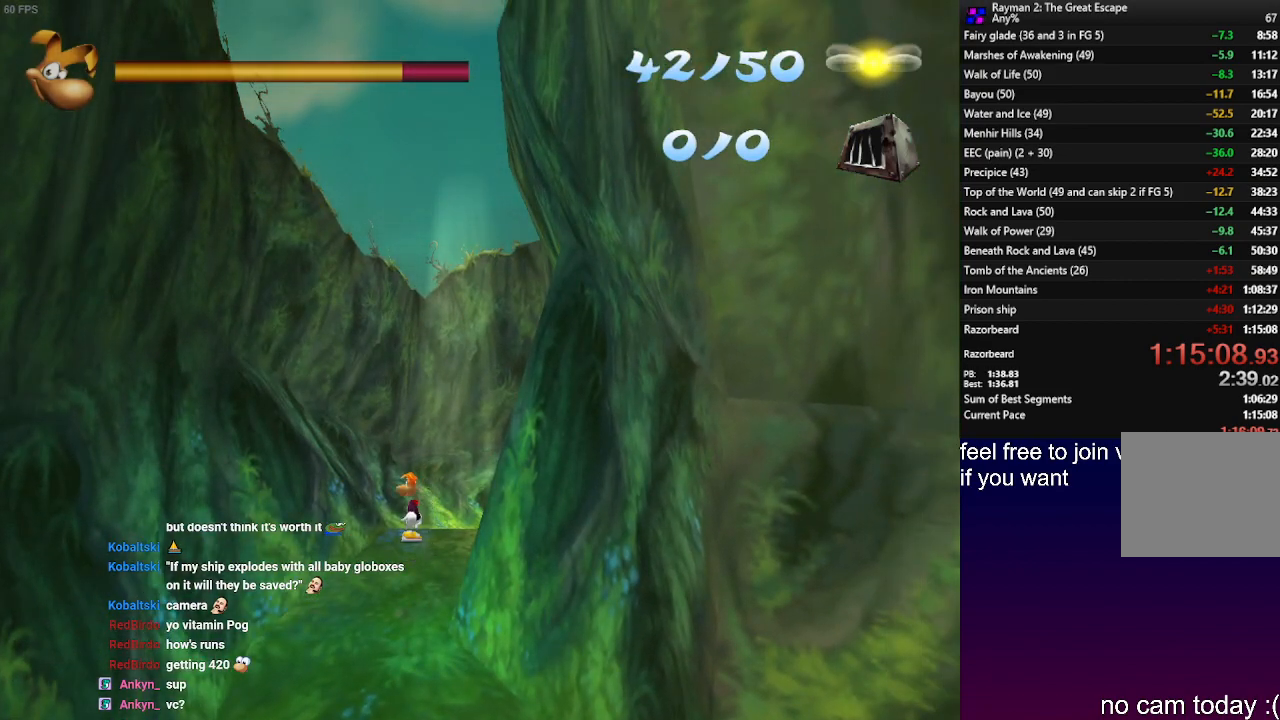
{"buttons": [], "left_stick": "center", "right_stick": "center", "events": []}
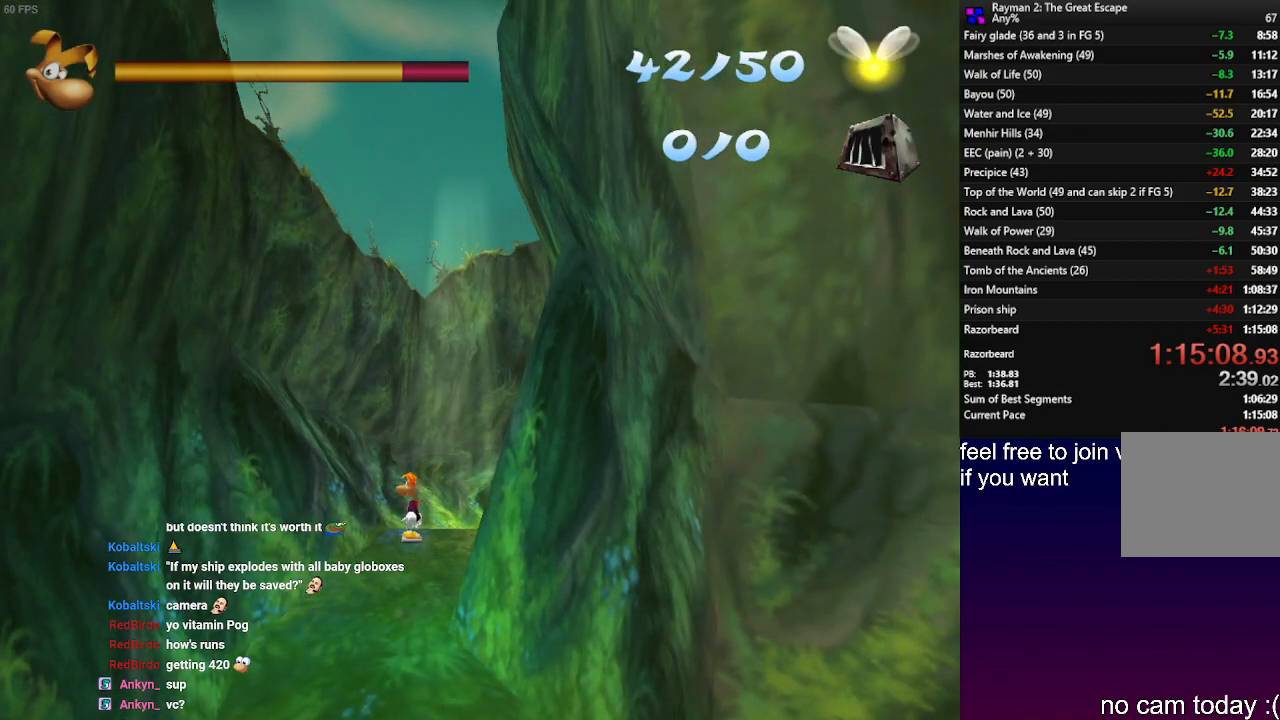
{"buttons": [], "left_stick": "center", "right_stick": "center", "events": []}
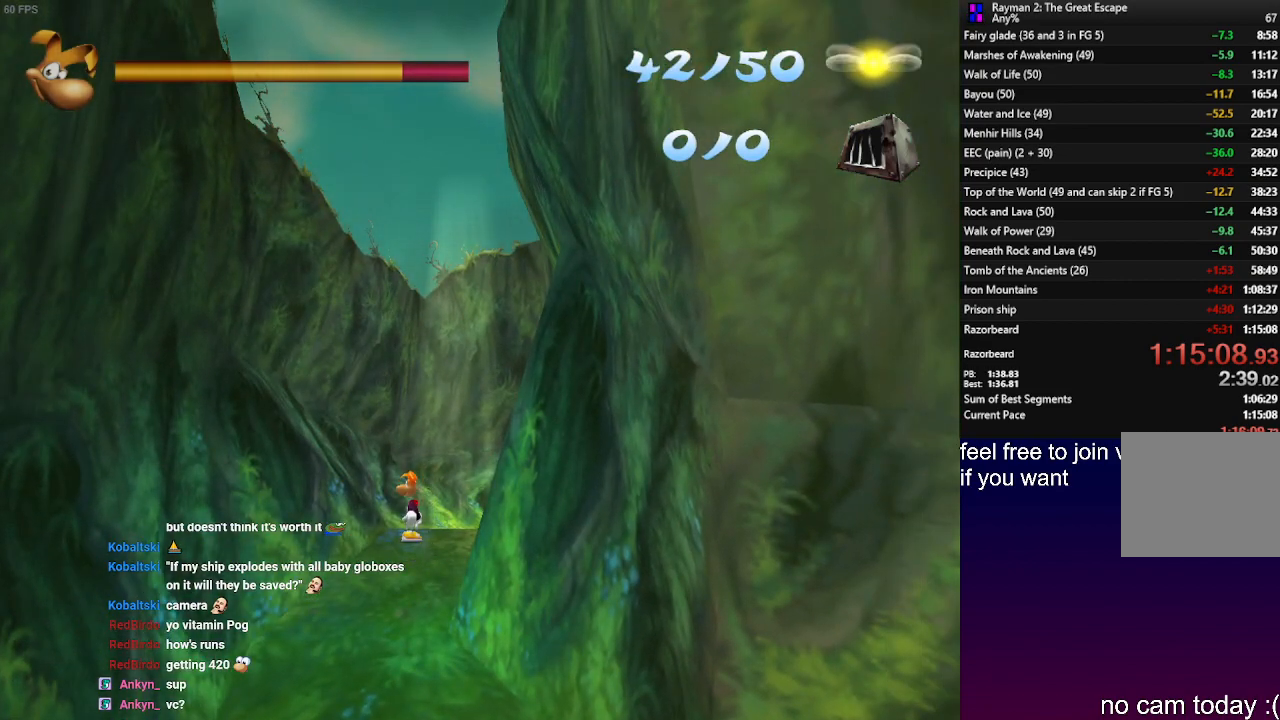
{"buttons": [], "left_stick": "center", "right_stick": "center", "events": []}
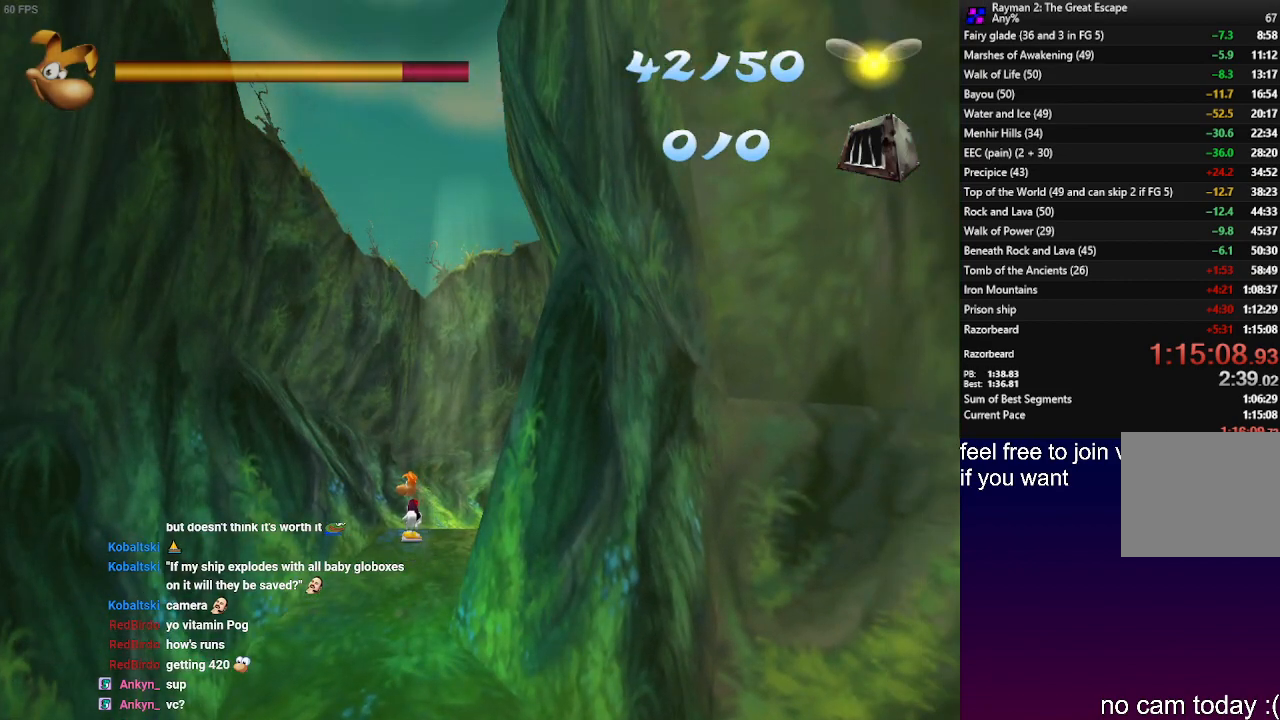
{"buttons": [], "left_stick": "center", "right_stick": "center", "events": []}
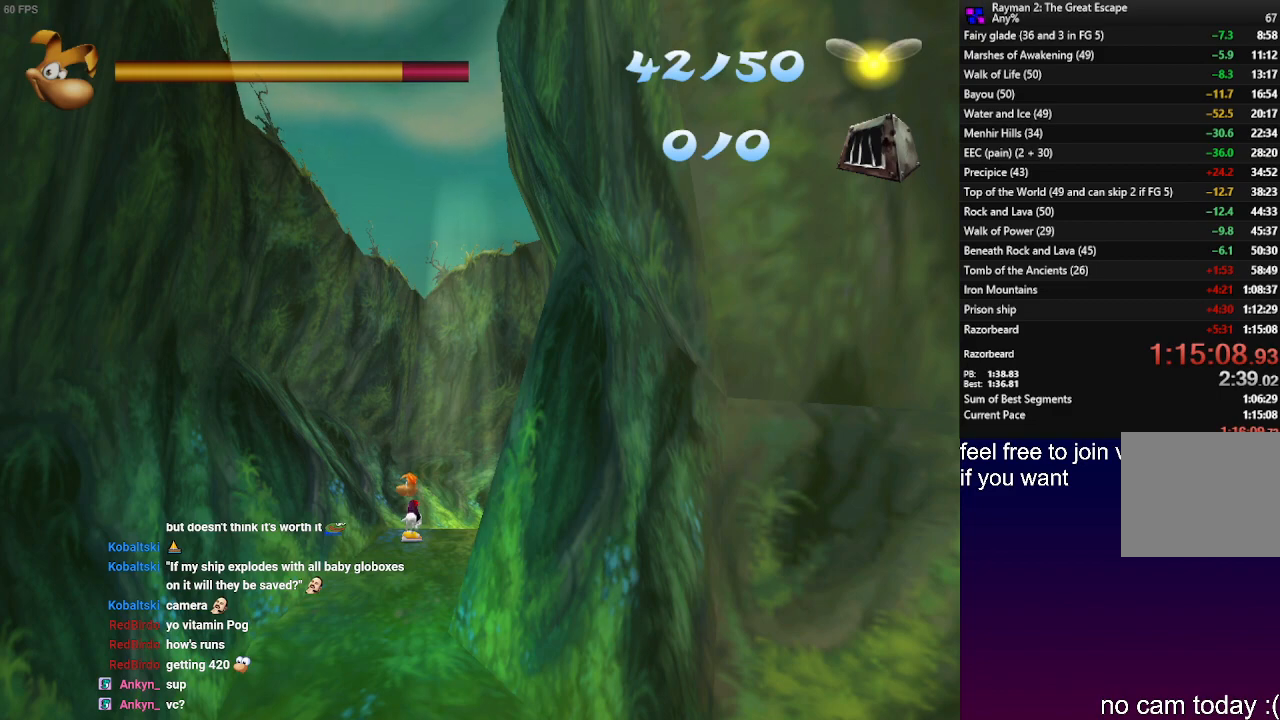
{"buttons": [], "left_stick": "center", "right_stick": "center", "events": []}
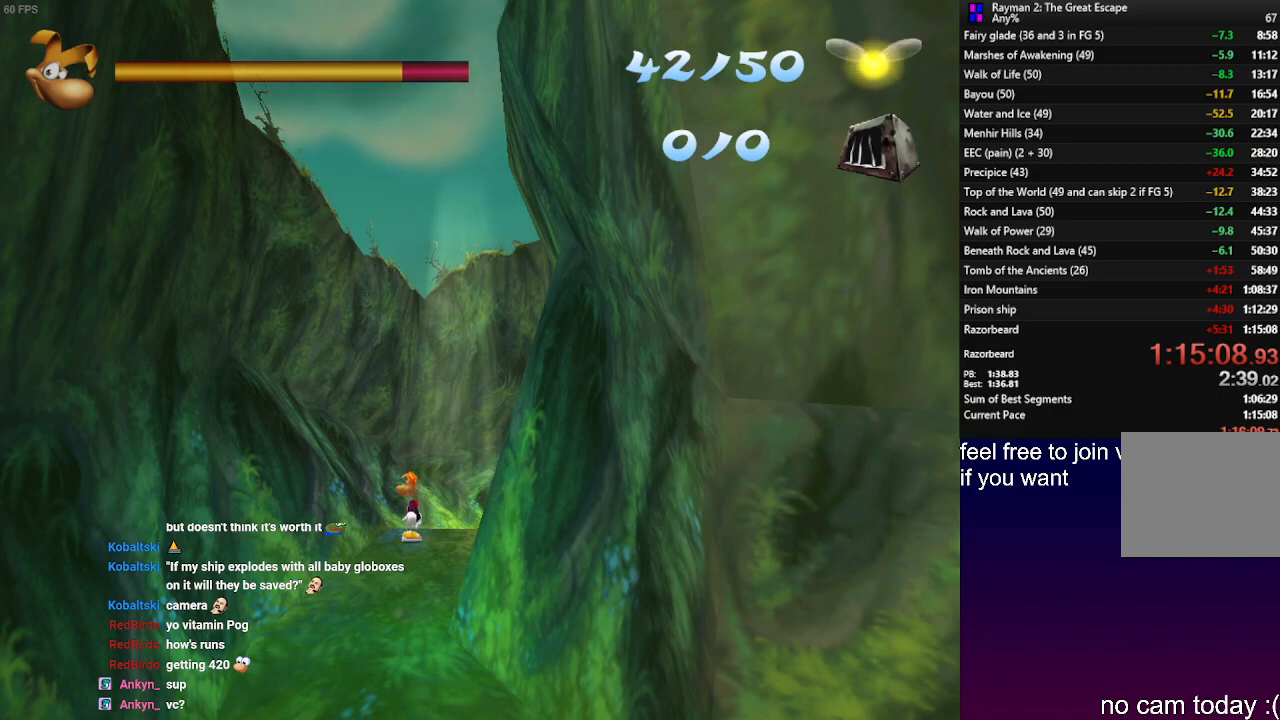
{"buttons": [], "left_stick": "center", "right_stick": "center", "events": []}
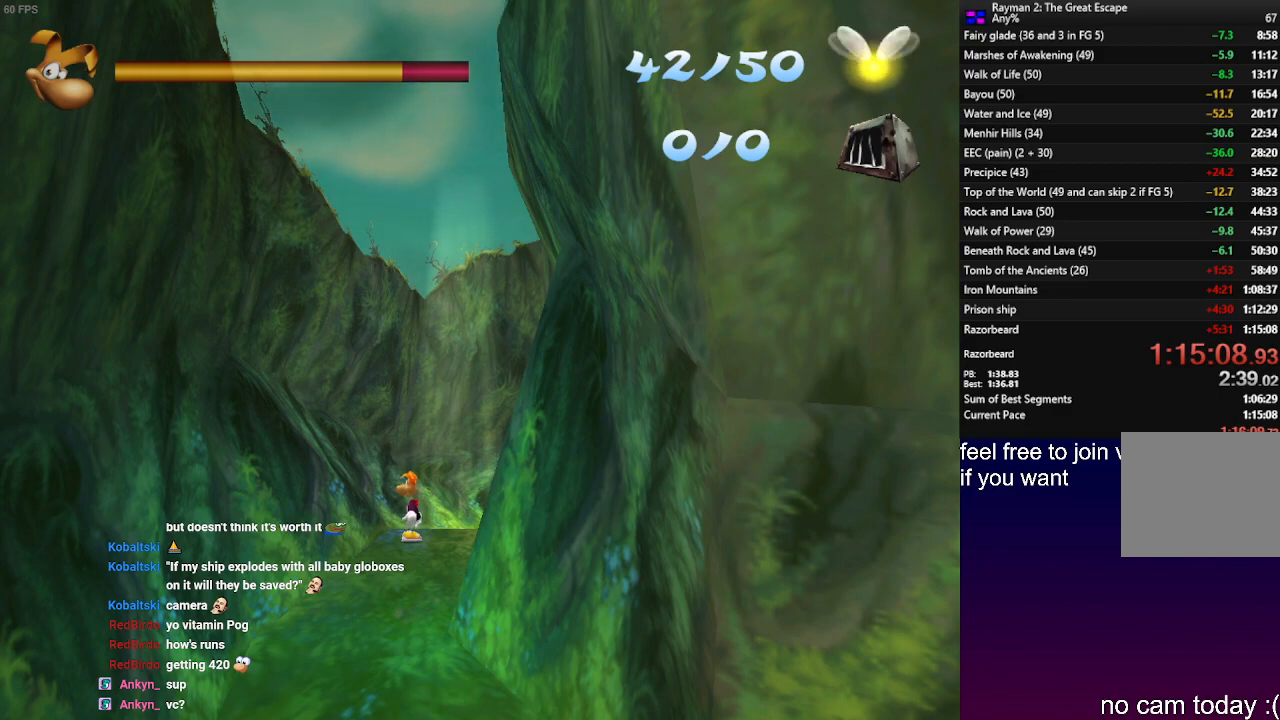
{"buttons": [], "left_stick": "center", "right_stick": "center", "events": []}
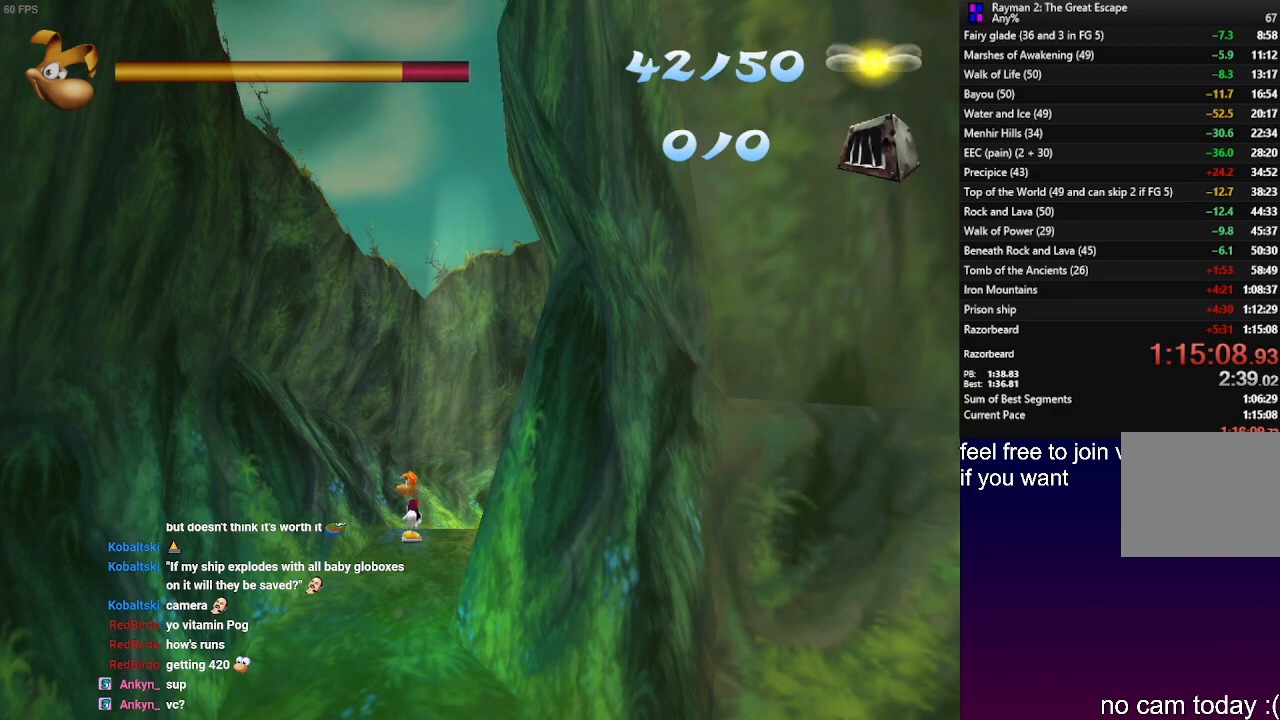
{"buttons": [], "left_stick": "center", "right_stick": "center", "events": []}
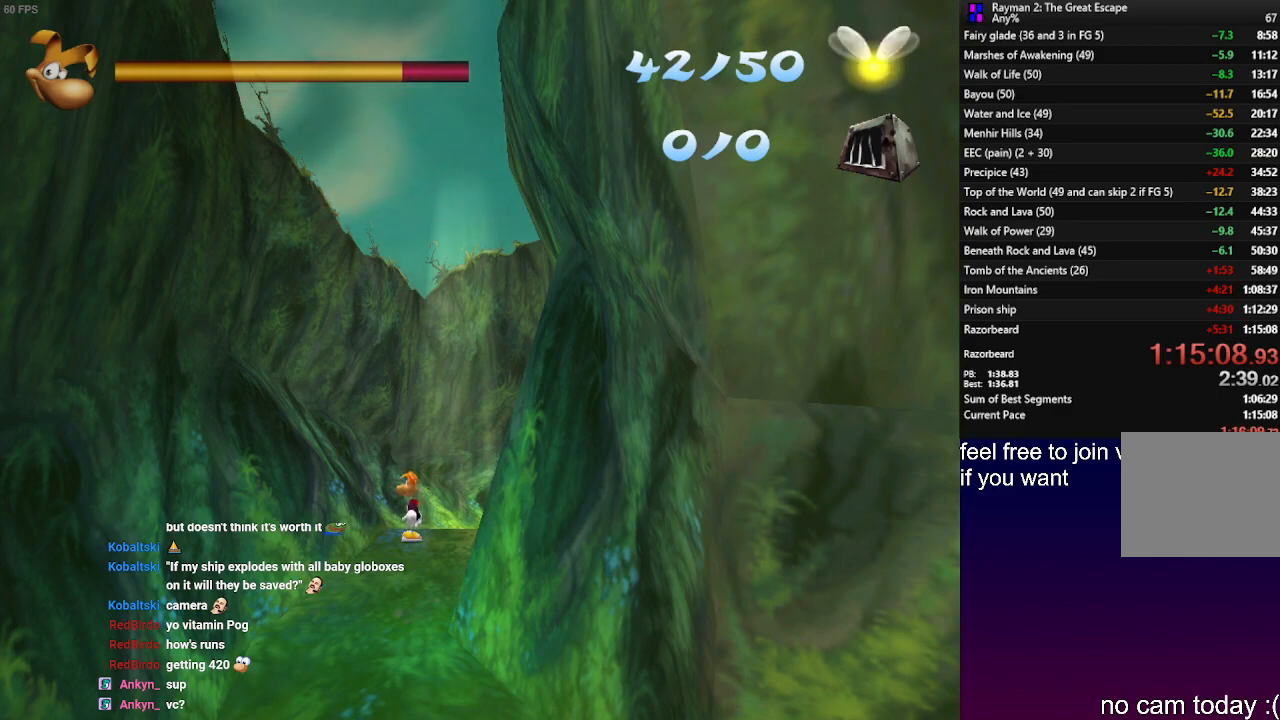
{"buttons": [], "left_stick": "down-left", "right_stick": "center", "events": [[117, "left_stick", "down-left"]]}
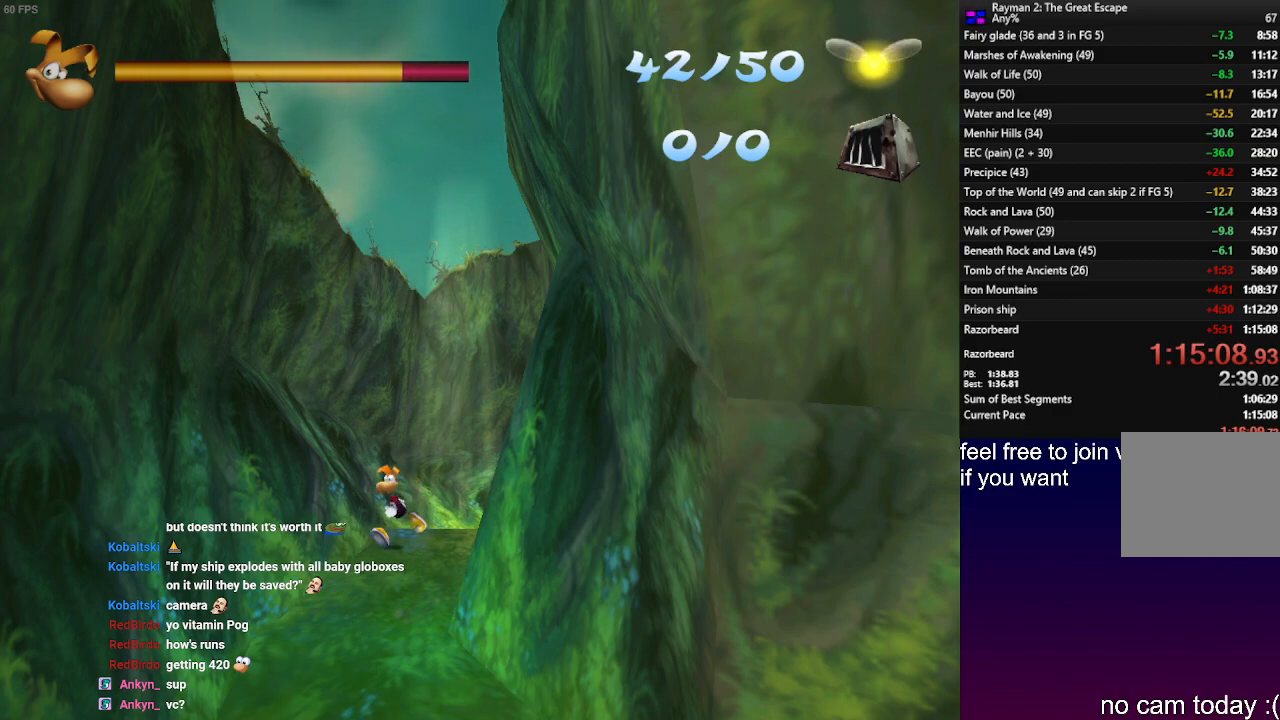
{"buttons": [], "left_stick": "down-left", "right_stick": "center", "events": [[33, "CROSS", "down"], [367, "CROSS", "up"]]}
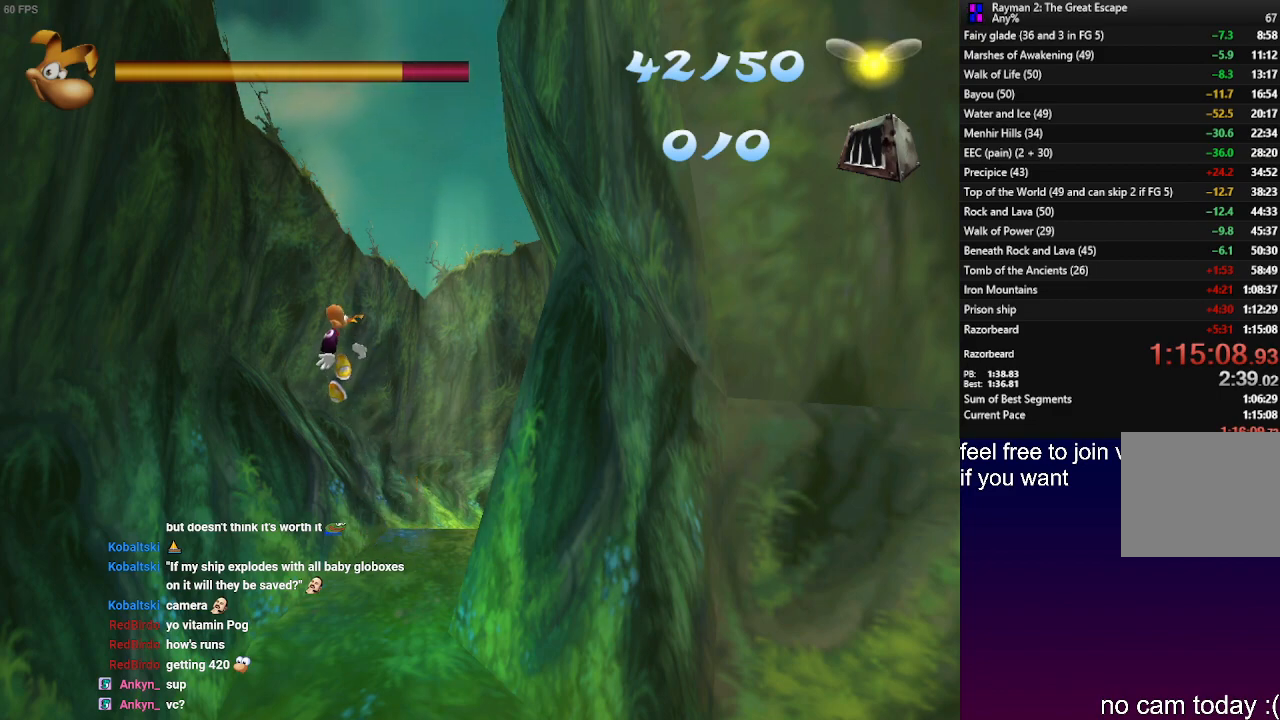
{"buttons": ["R2"], "left_stick": "left", "right_stick": "center", "events": [[17, "CROSS", "down"], [67, "left_stick", "left"], [117, "CROSS", "up"], [117, "R2", "down"]]}
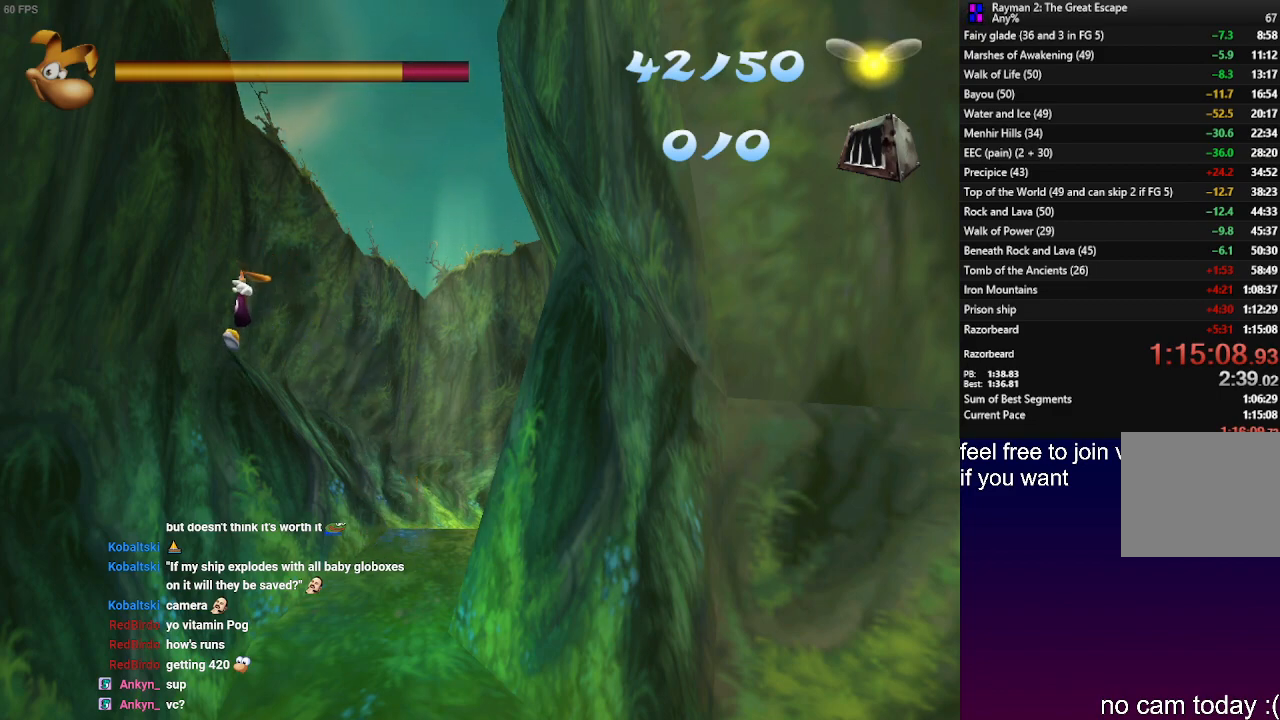
{"buttons": ["R2"], "left_stick": "left", "right_stick": "center", "events": []}
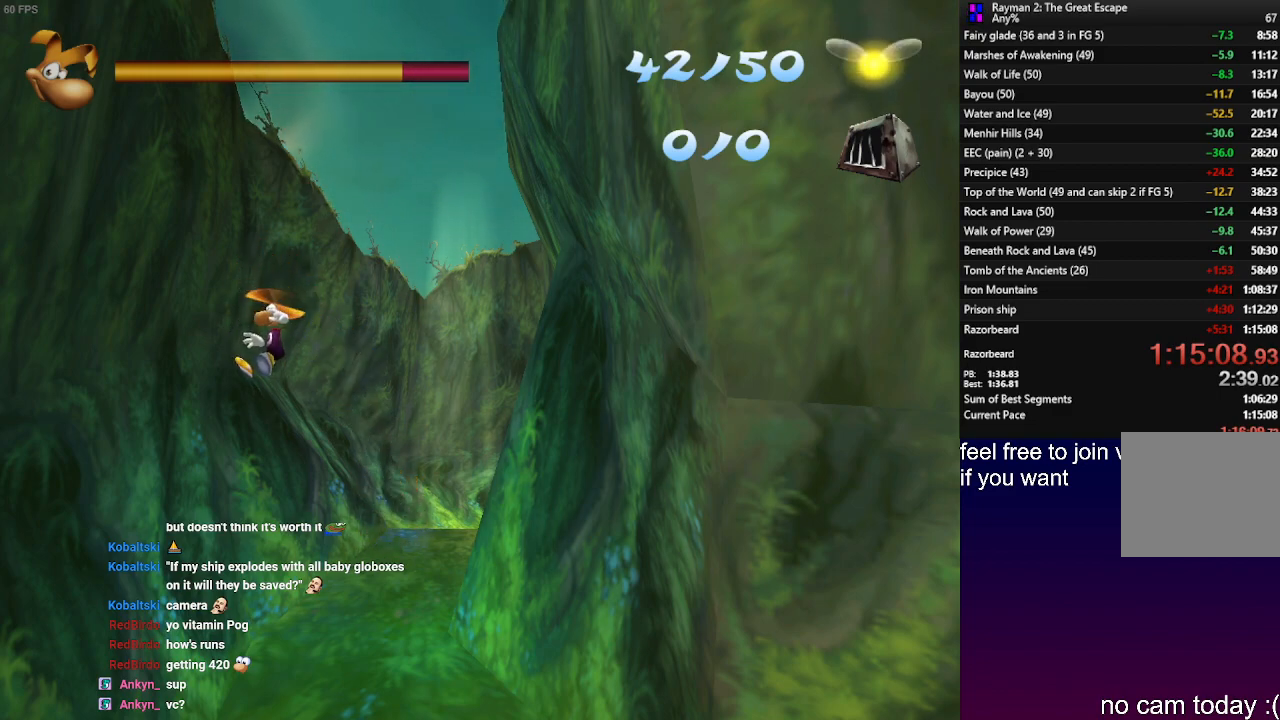
{"buttons": [], "left_stick": "up", "right_stick": "center", "events": [[67, "R2", "up"], [100, "left_stick", "up"]]}
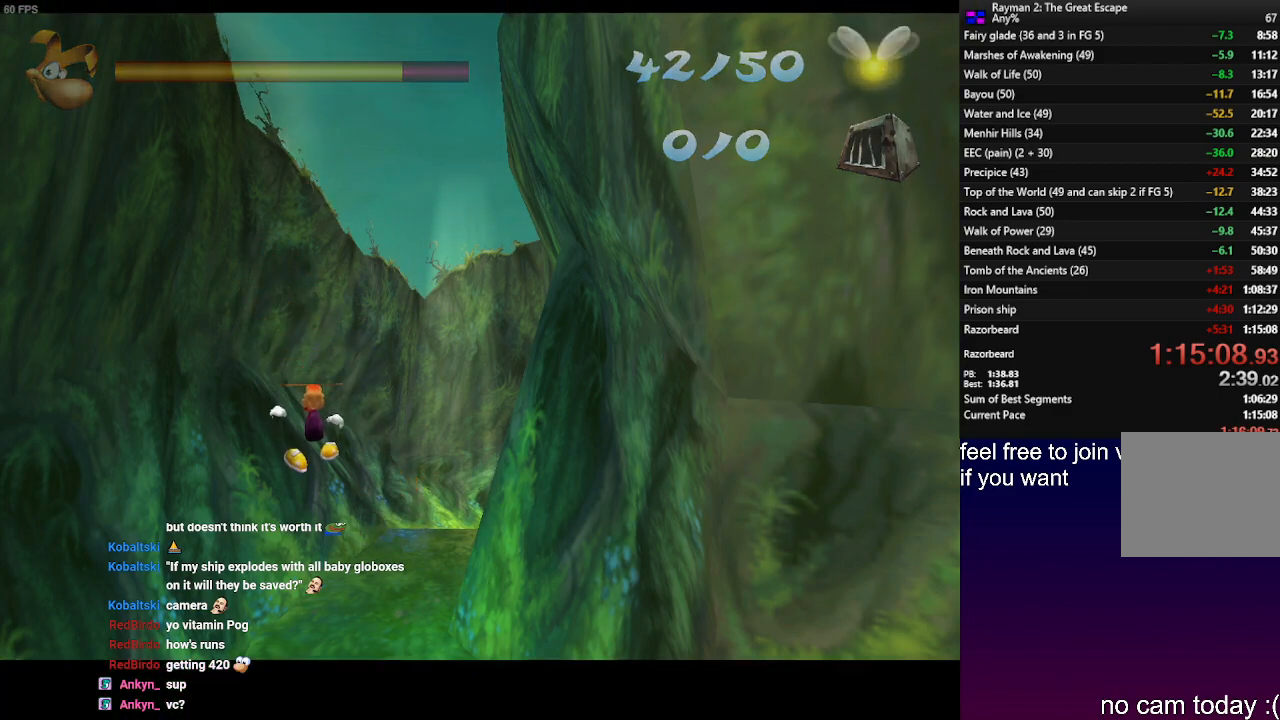
{"buttons": [], "left_stick": "center", "right_stick": "center", "events": [[50, "left_stick", "center"]]}
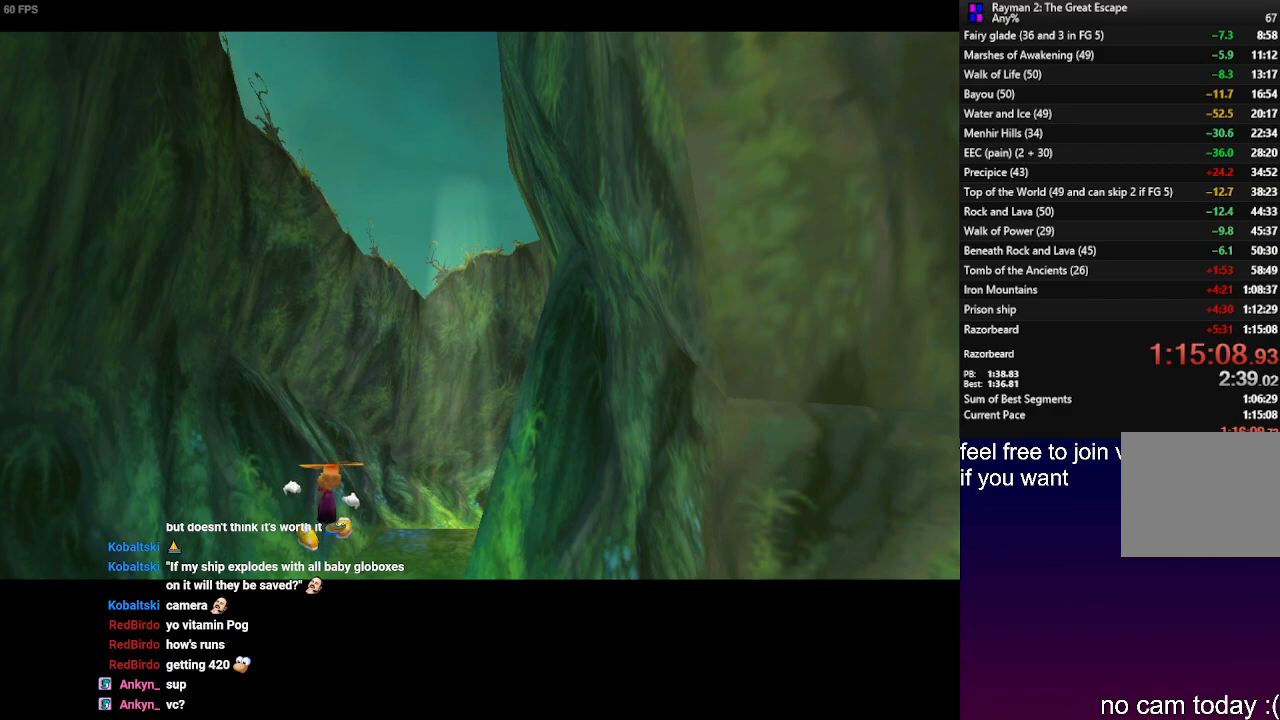
{"buttons": [], "left_stick": "center", "right_stick": "center", "events": []}
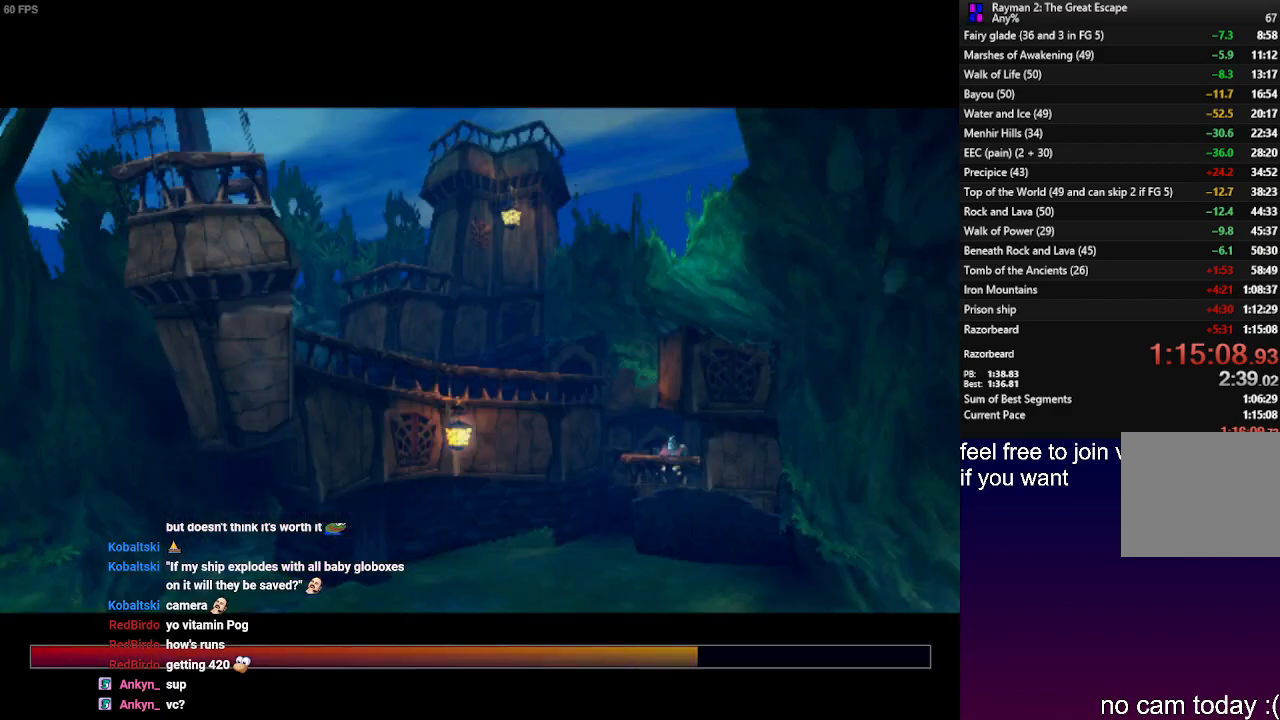
{"buttons": [], "left_stick": "center", "right_stick": "center", "events": []}
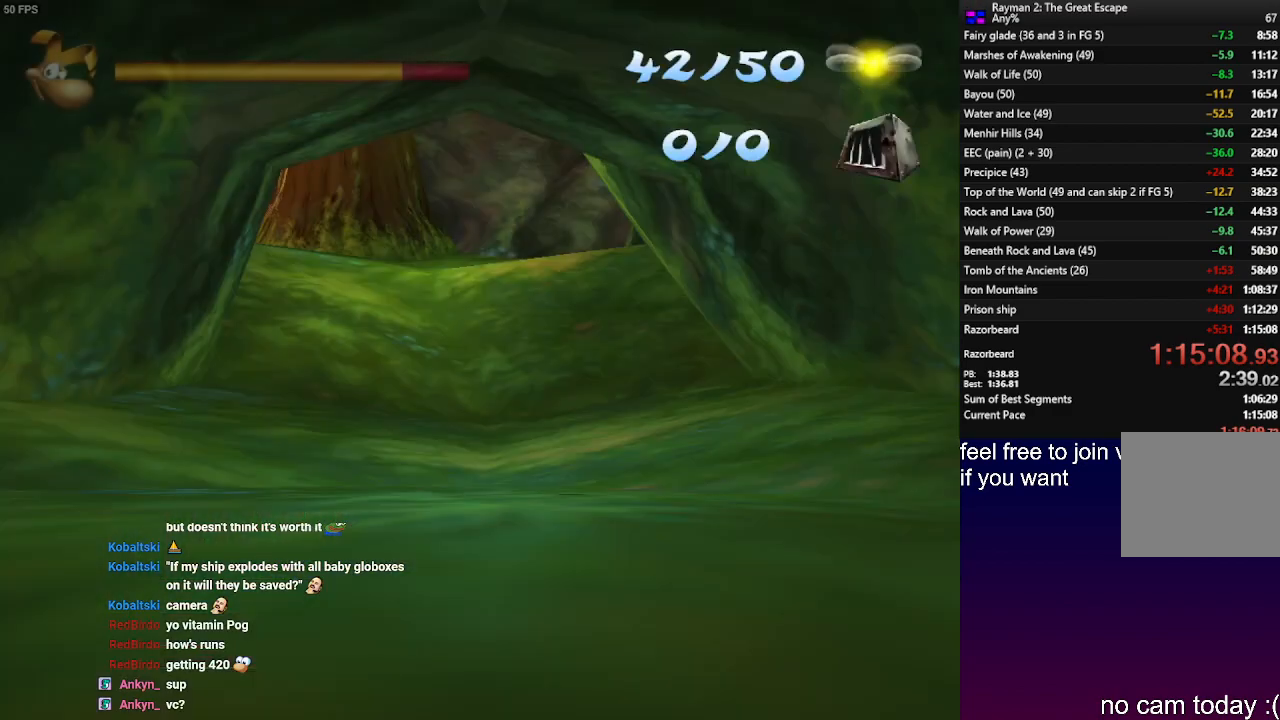
{"buttons": [], "left_stick": "center", "right_stick": "center", "events": []}
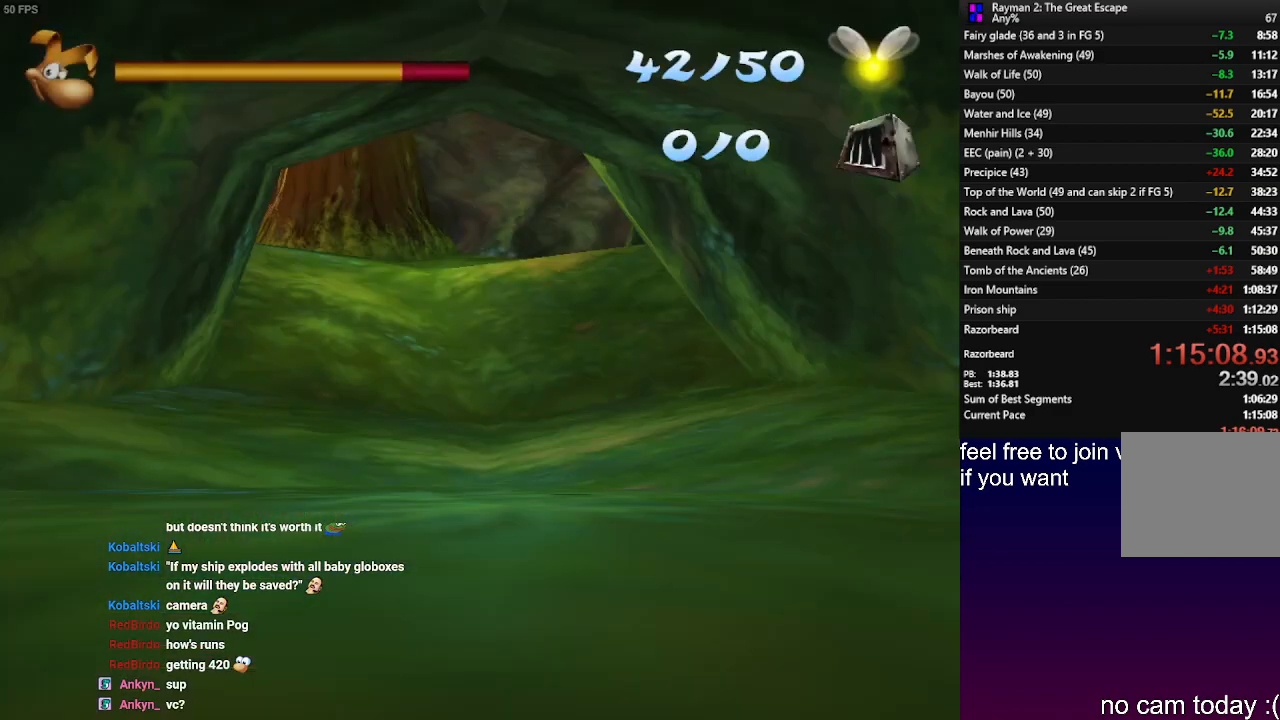
{"buttons": [], "left_stick": "center", "right_stick": "center", "events": []}
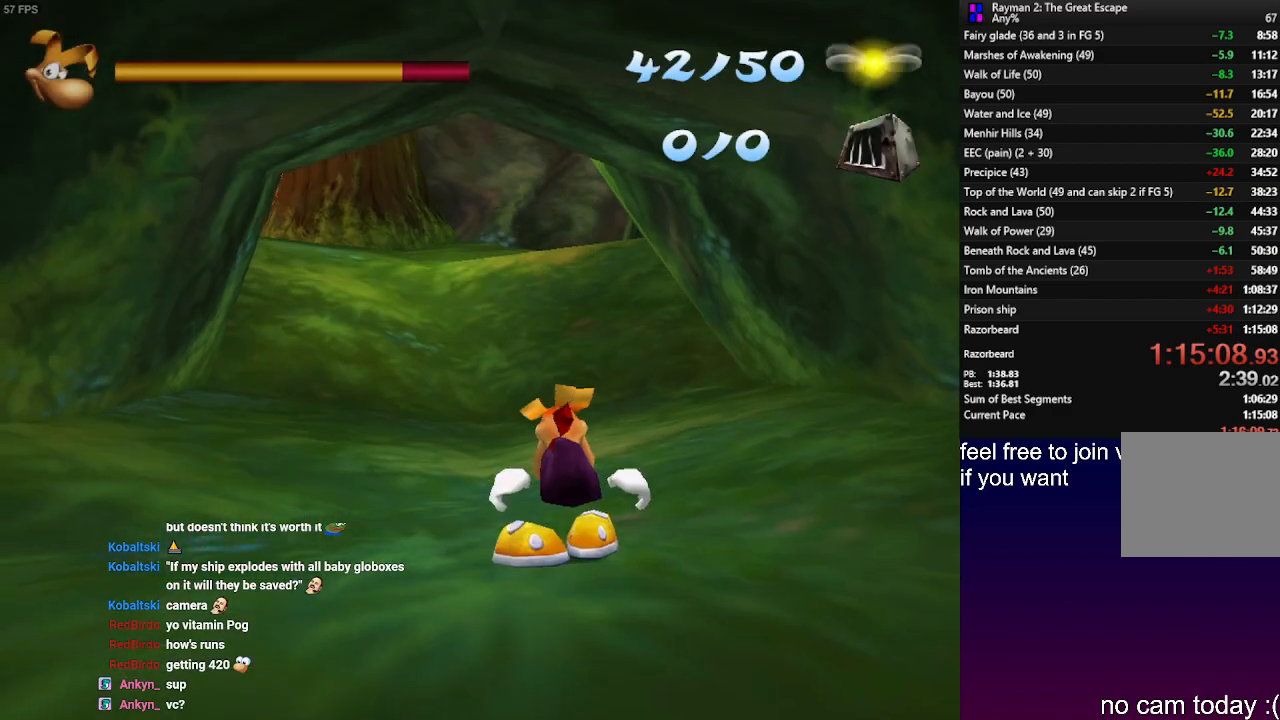
{"buttons": [], "left_stick": "center", "right_stick": "center", "events": []}
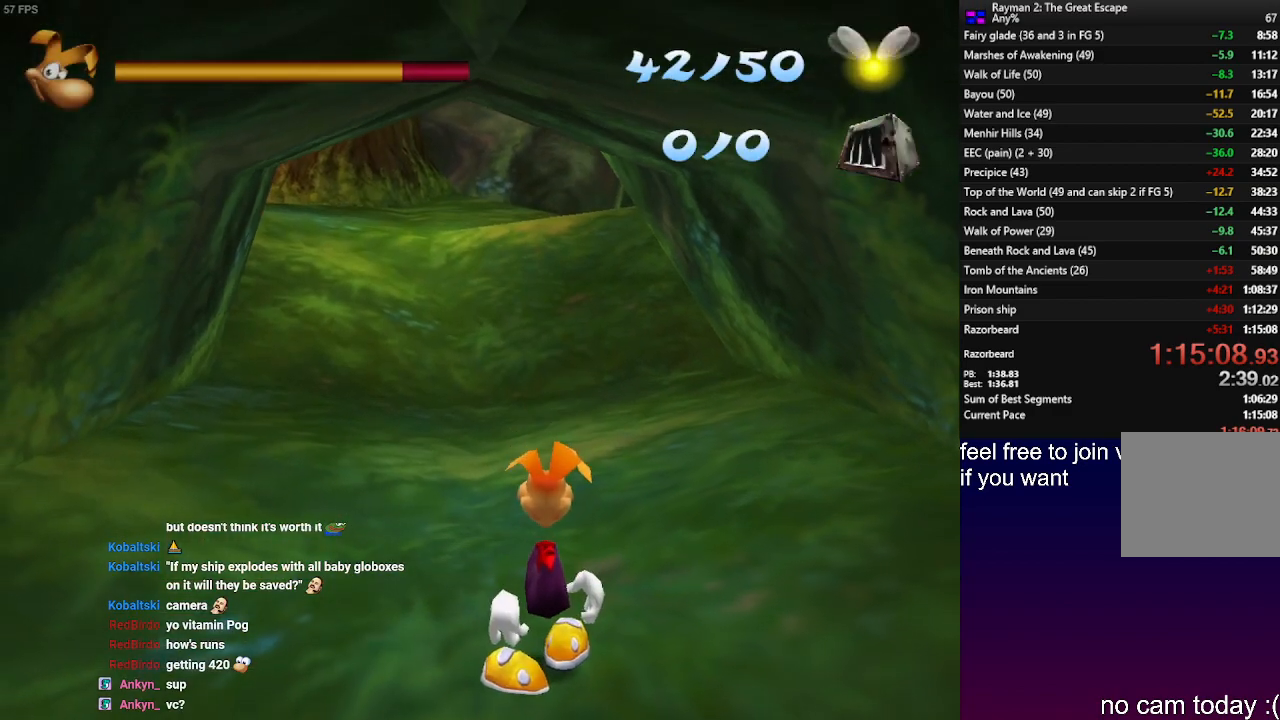
{"buttons": [], "left_stick": "center", "right_stick": "center", "events": []}
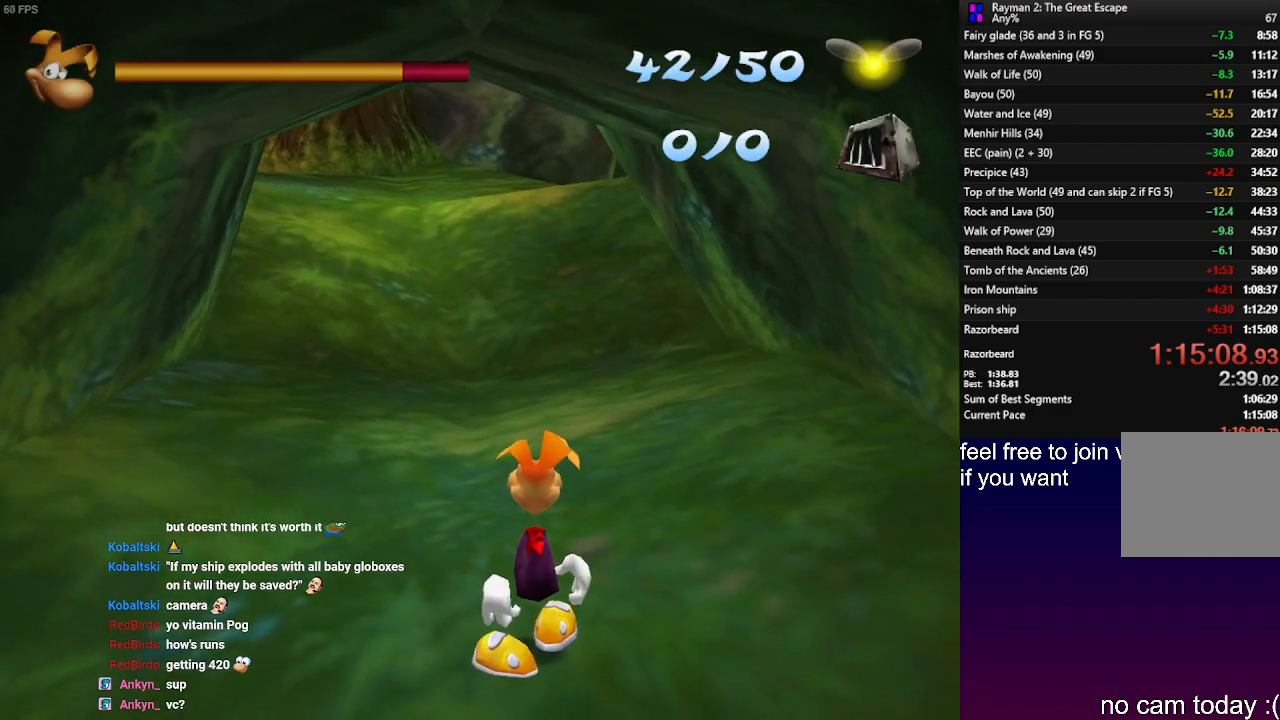
{"buttons": [], "left_stick": "center", "right_stick": "center", "events": []}
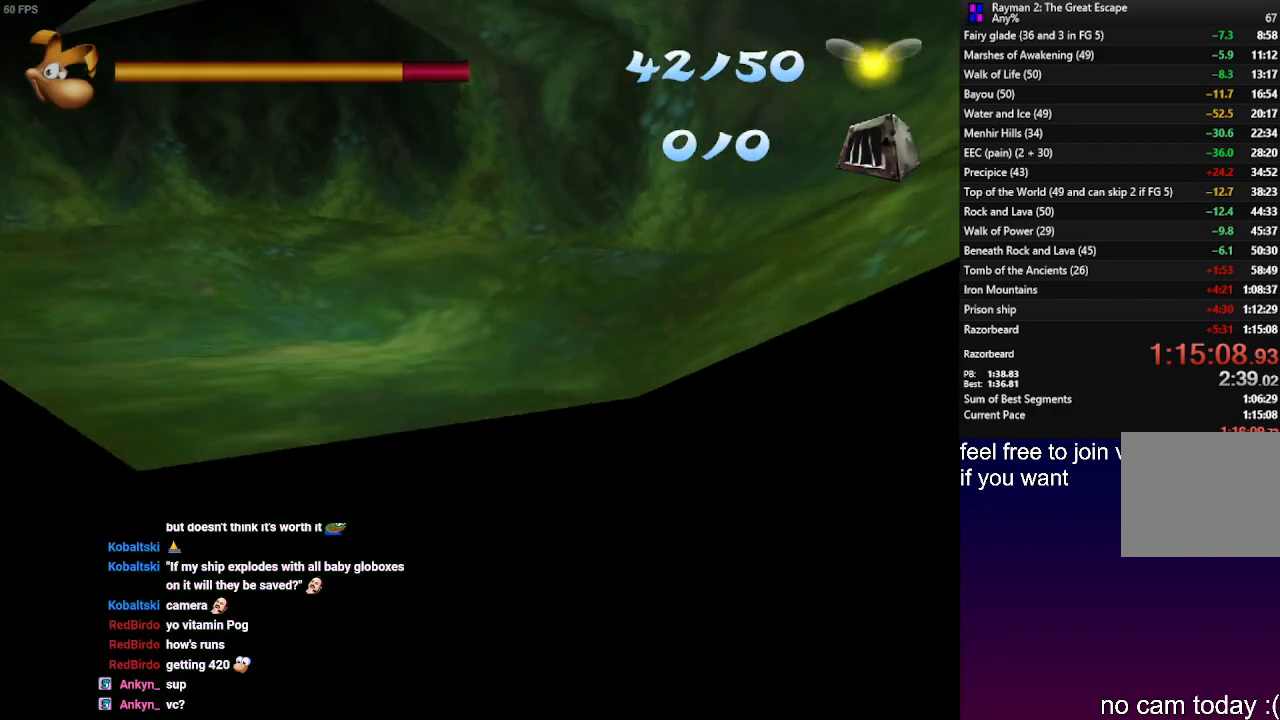
{"buttons": [], "left_stick": "center", "right_stick": "center", "events": []}
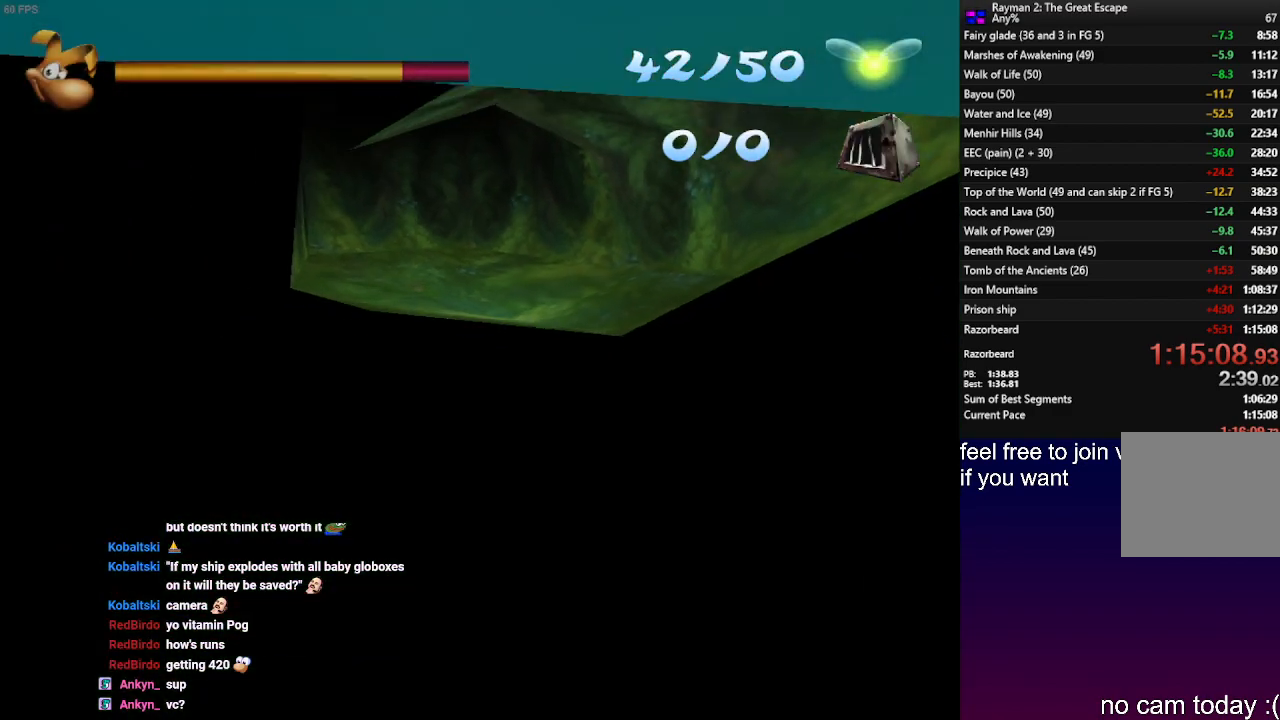
{"buttons": ["TRIANGLE"], "left_stick": "center", "right_stick": "center", "events": [[217, "TRIANGLE", "down"]]}
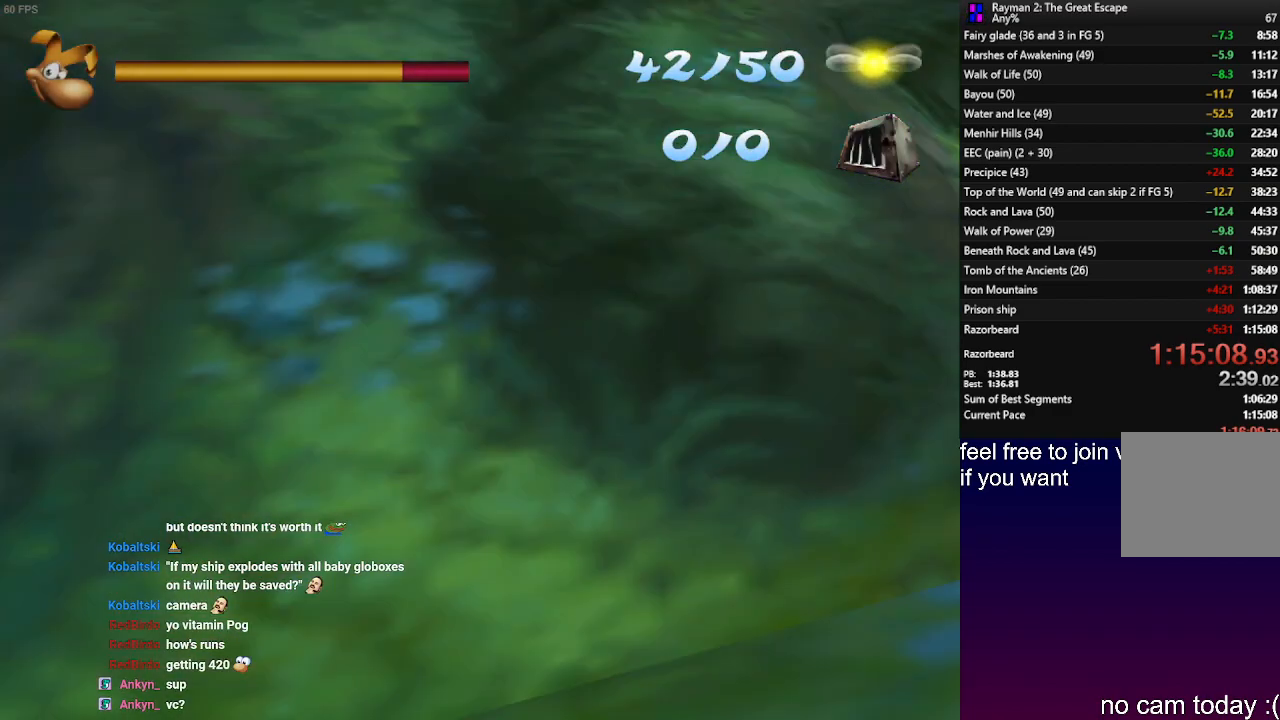
{"buttons": [], "left_stick": "center", "right_stick": "center", "events": [[317, "TRIANGLE", "up"]]}
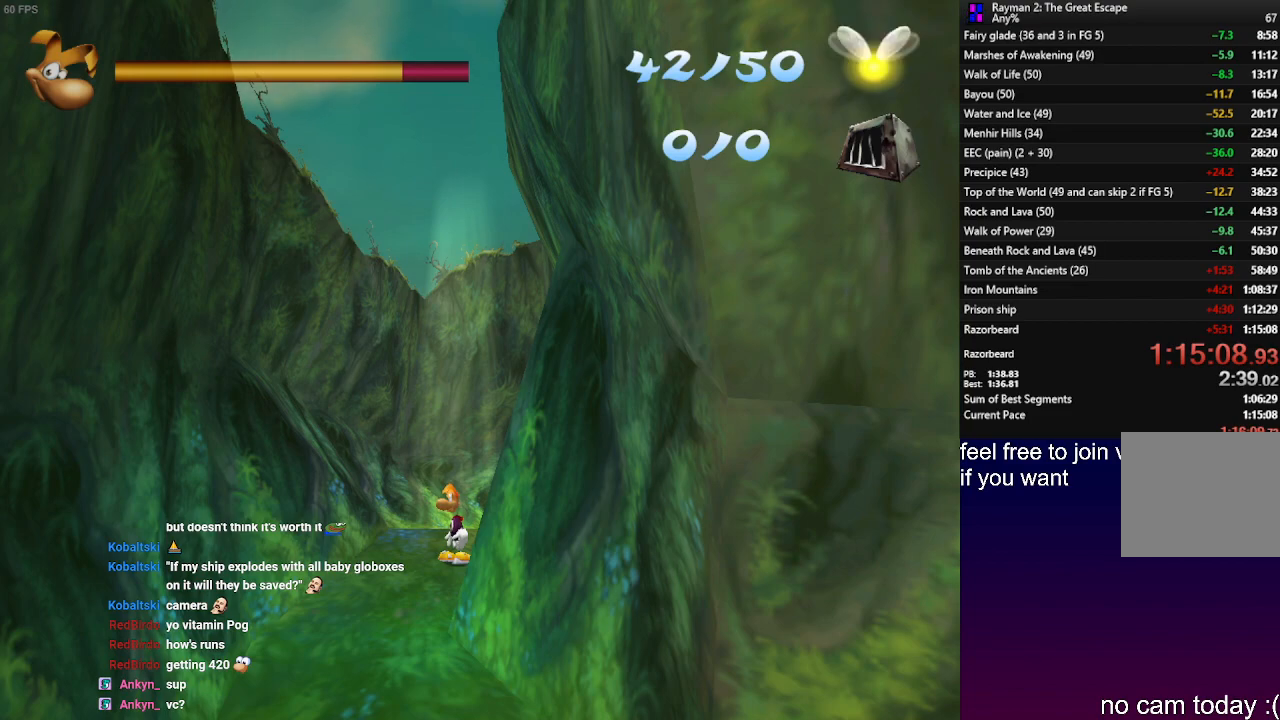
{"buttons": [], "left_stick": "up", "right_stick": "center", "events": [[383, "left_stick", "up"]]}
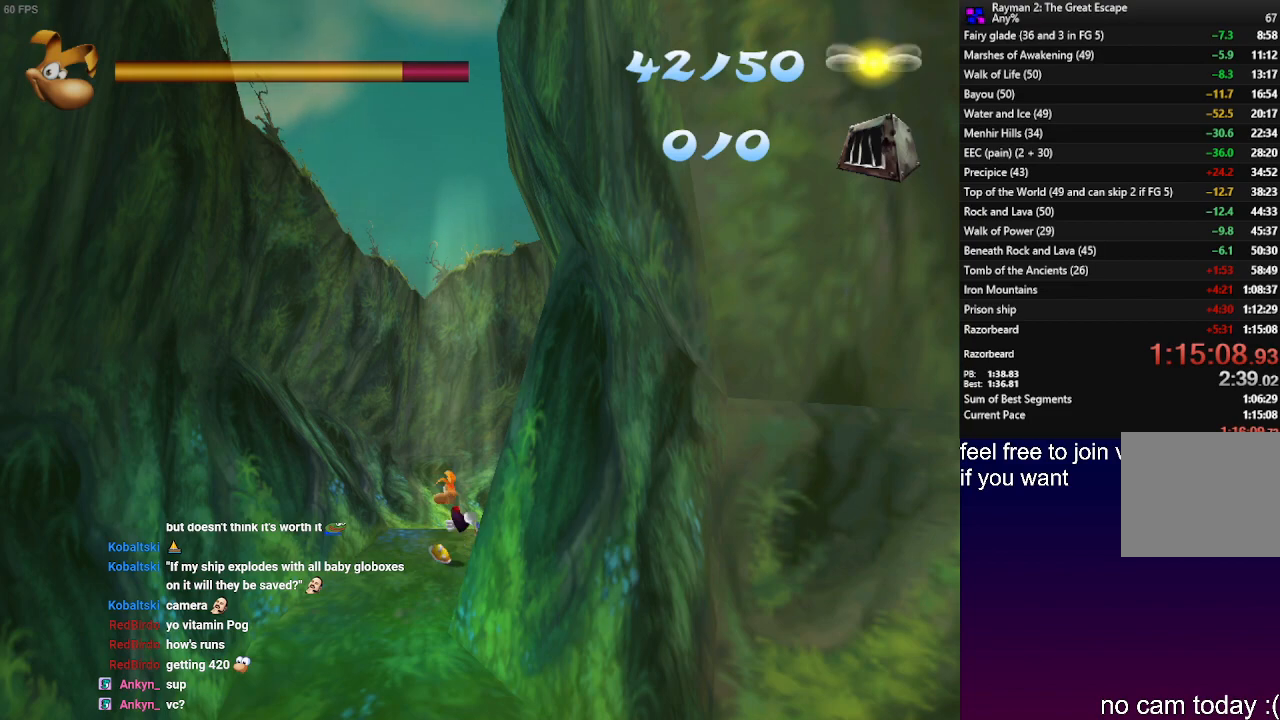
{"buttons": [], "left_stick": "center", "right_stick": "center", "events": [[183, "left_stick", "up-left"], [367, "left_stick", "center"]]}
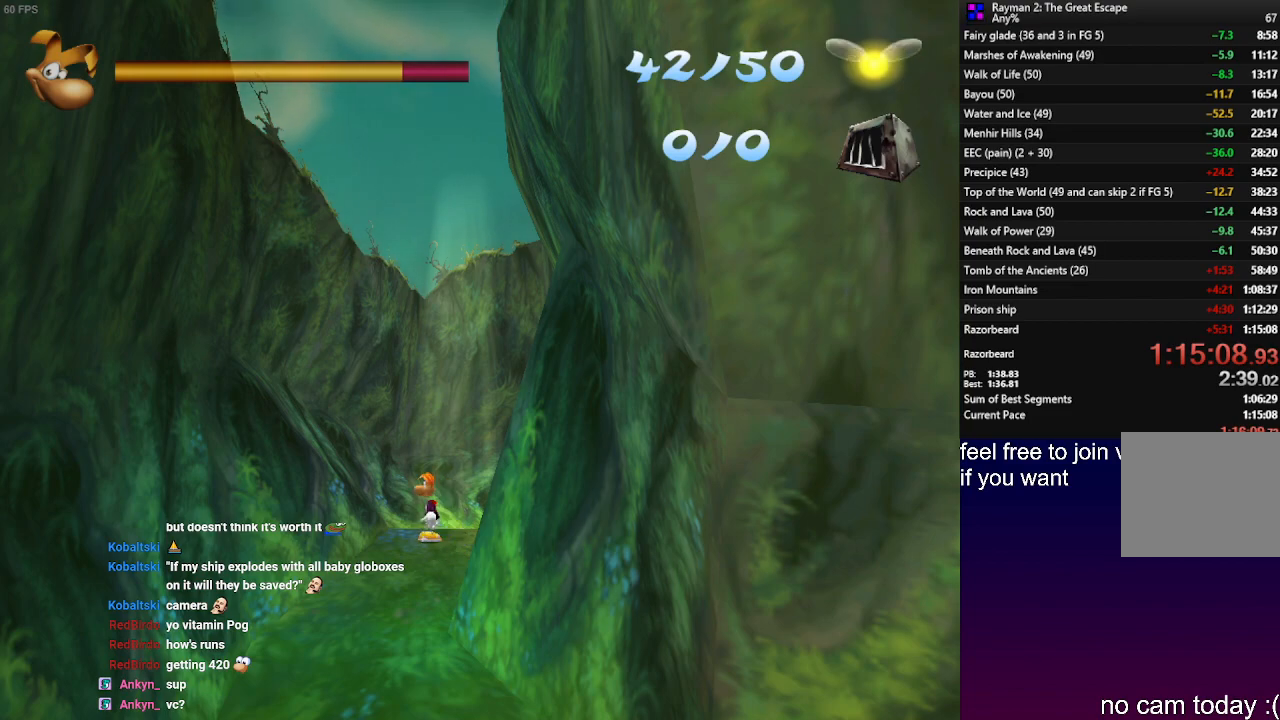
{"buttons": [], "left_stick": "center", "right_stick": "center", "events": []}
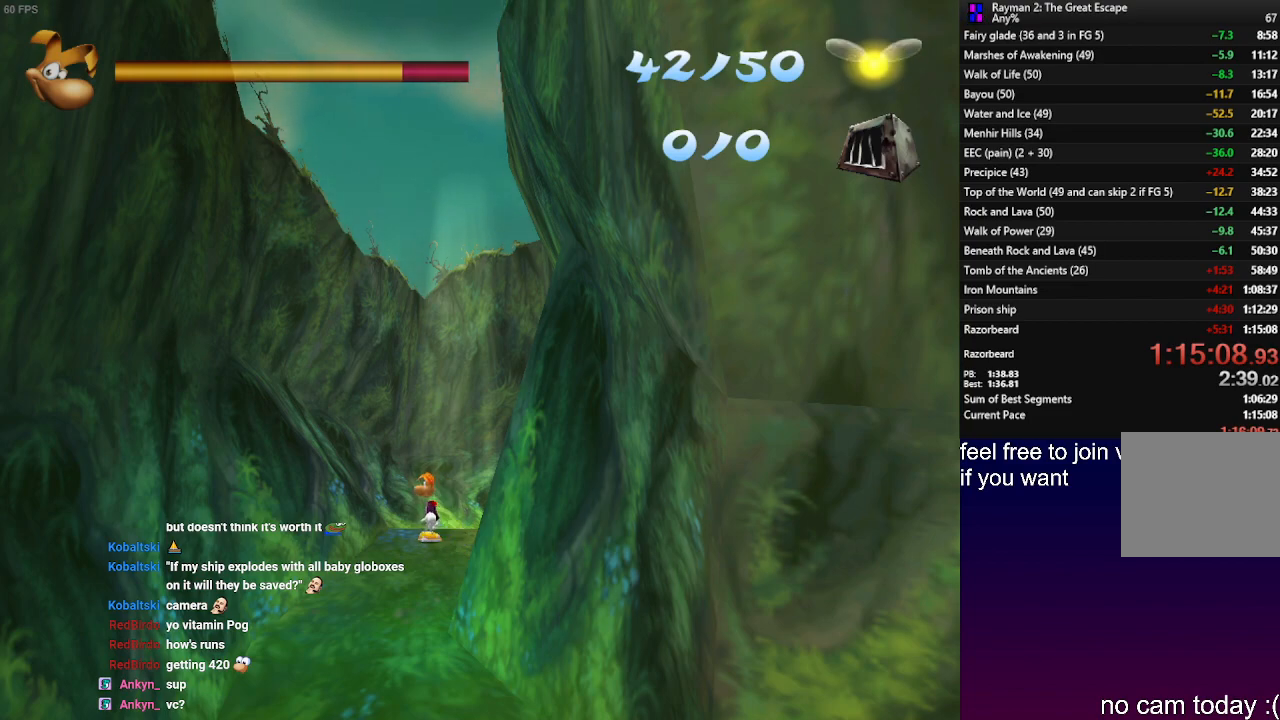
{"buttons": [], "left_stick": "down-left", "right_stick": "center", "events": [[283, "left_stick", "left"], [483, "left_stick", "down-left"]]}
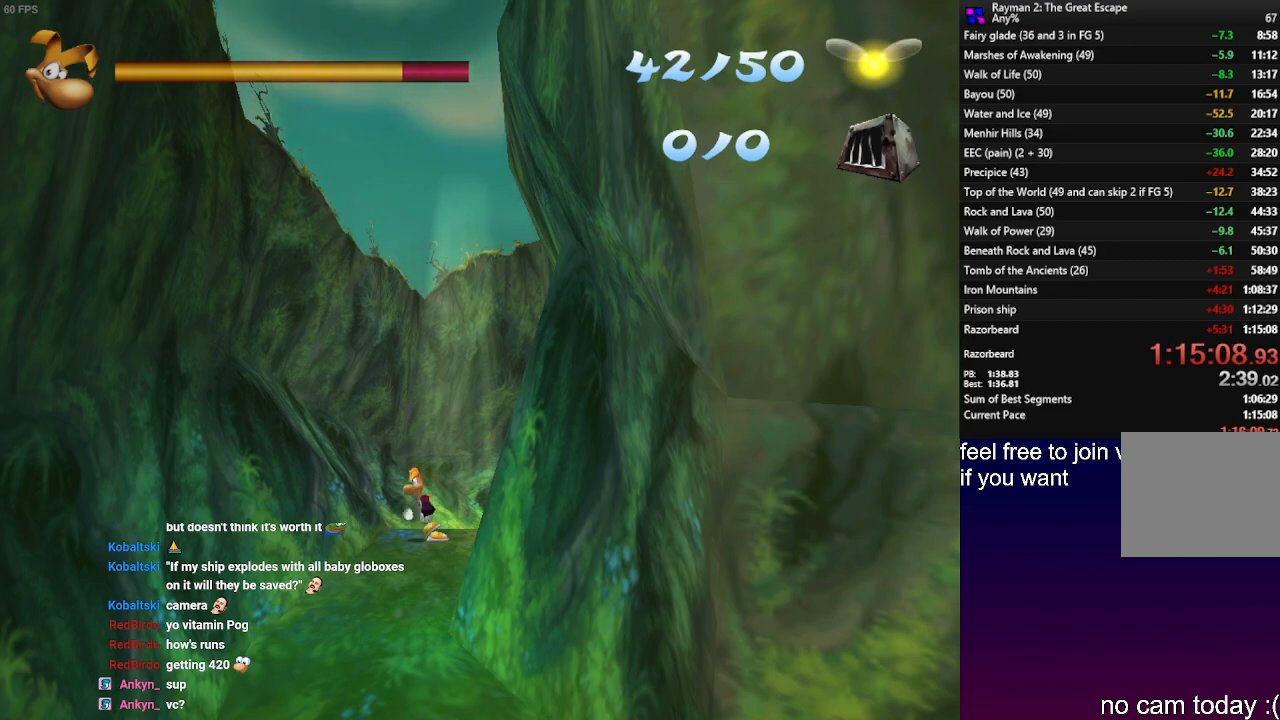
{"buttons": ["CROSS"], "left_stick": "down-left", "right_stick": "center", "events": [[333, "CROSS", "down"]]}